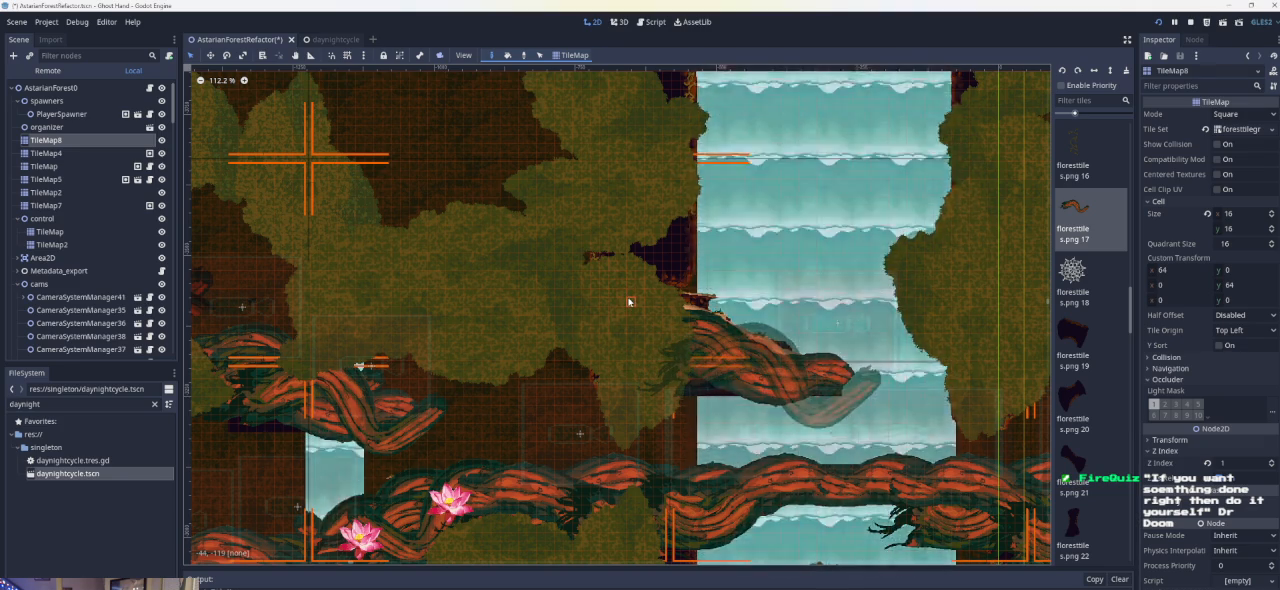
Gameplay with a controller (PlayStation layout); each line is a JSON object with the inputs held at the frame after it. "events" lists button and stick changes between this image and that frame as [ms after this image, input, new state], when the widget could be followed in between. Not read: right_stick.
{"buttons": [], "left_stick": "center", "events": []}
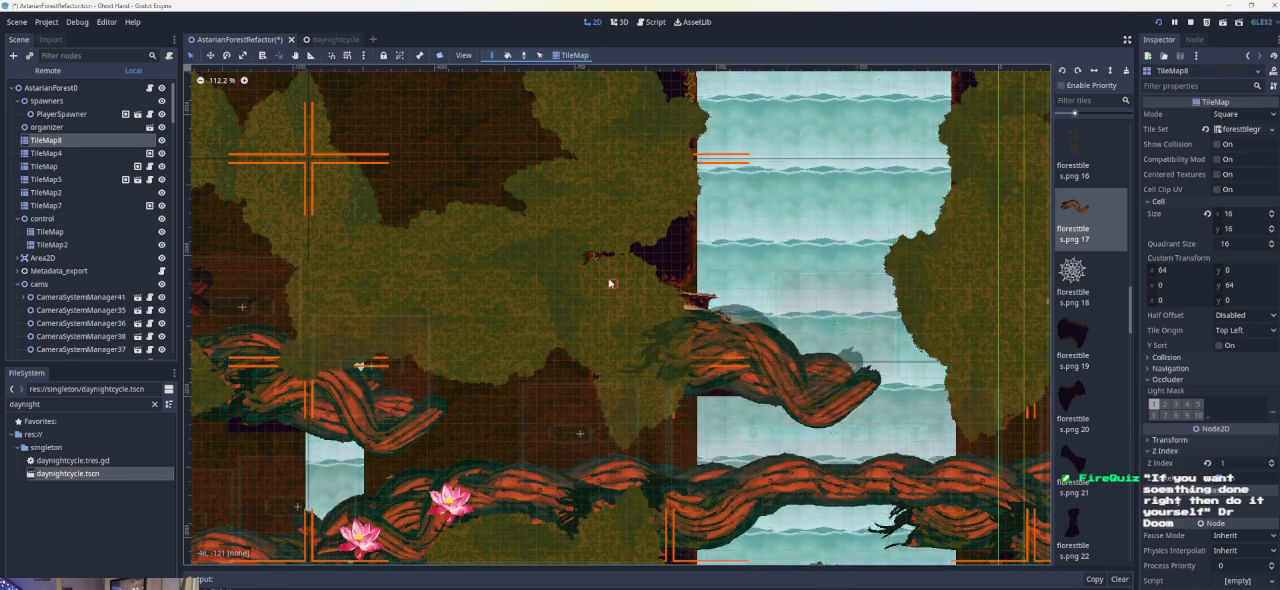
{"buttons": [], "left_stick": "center", "events": []}
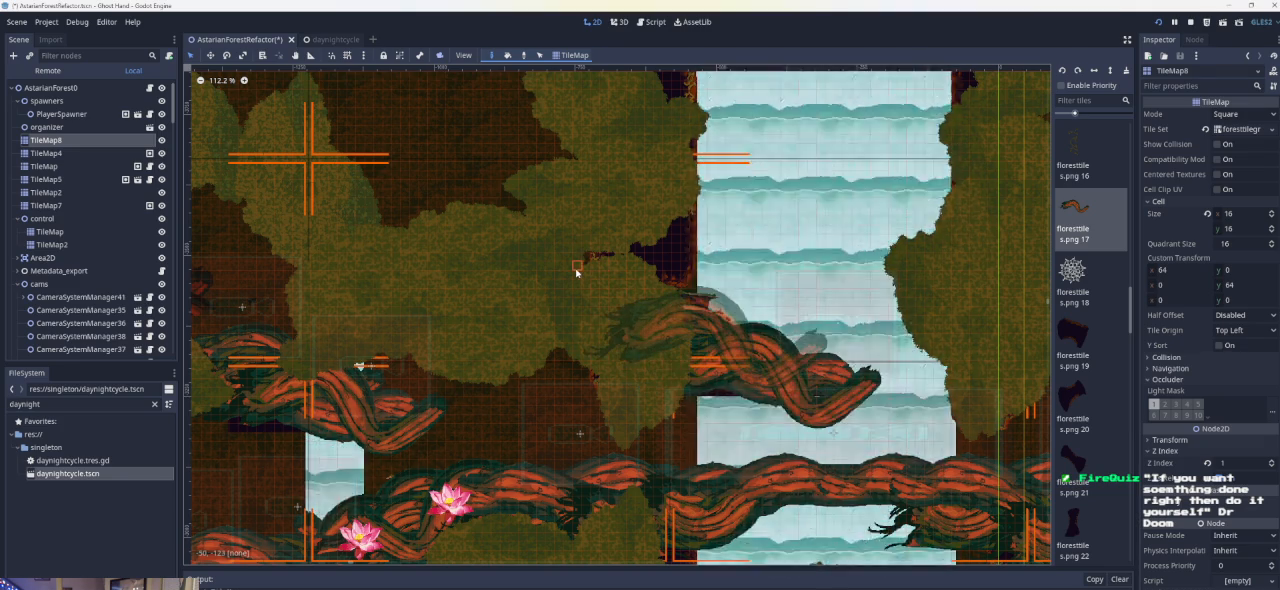
{"buttons": [], "left_stick": "center", "events": []}
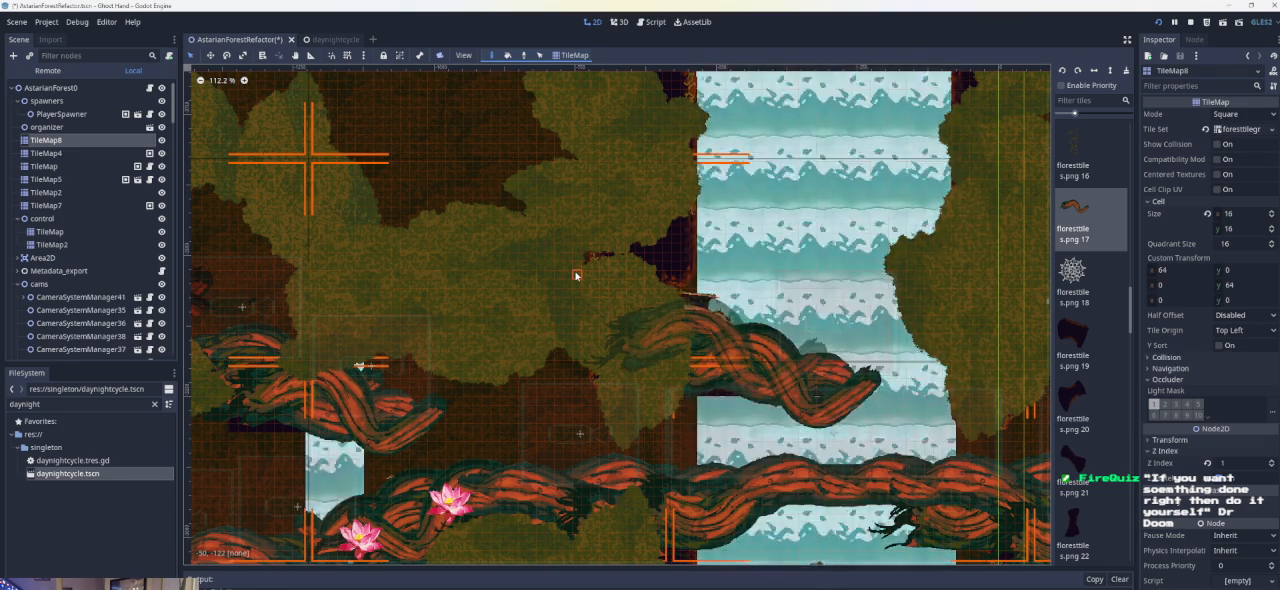
{"buttons": [], "left_stick": "center", "events": []}
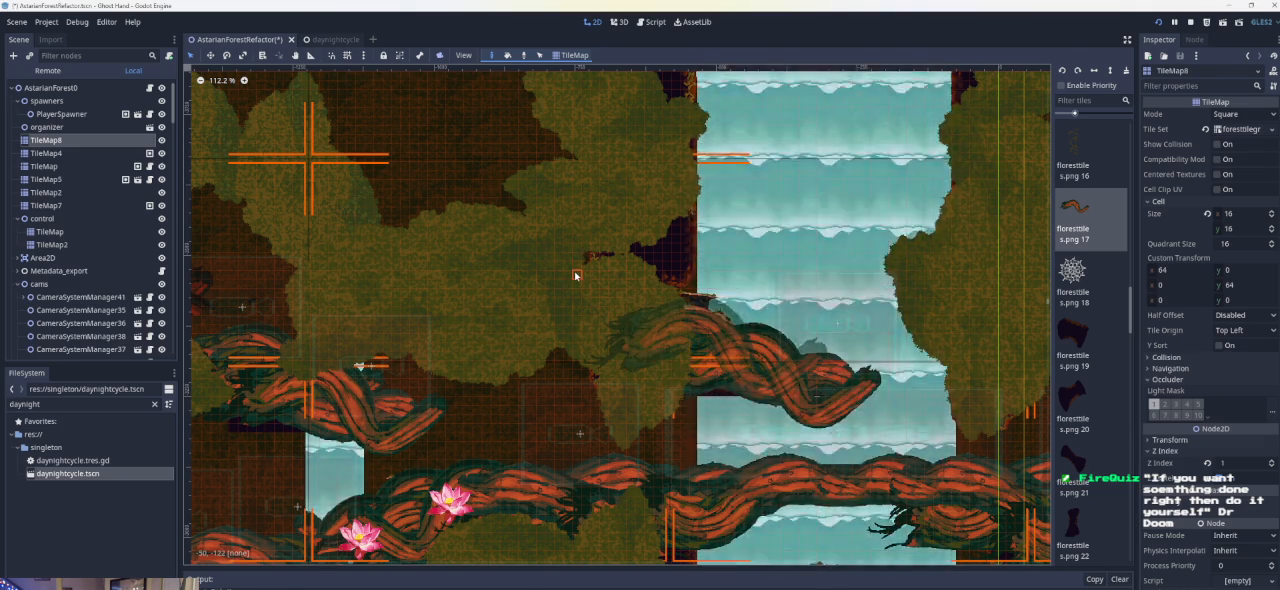
{"buttons": [], "left_stick": "center", "events": []}
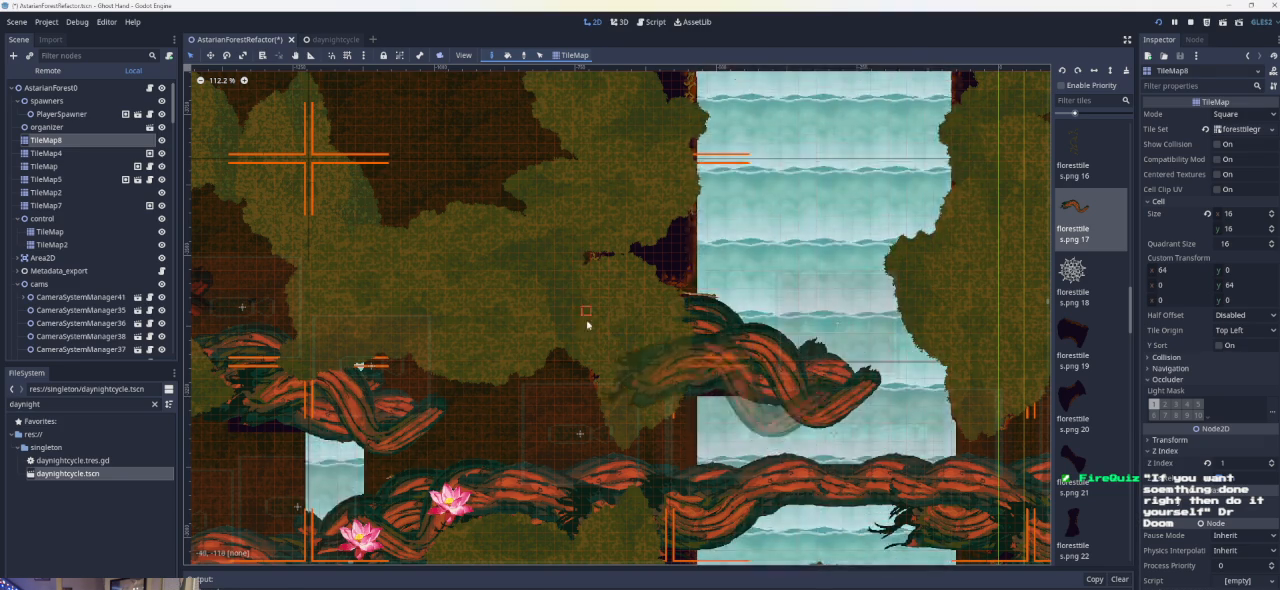
{"buttons": [], "left_stick": "center", "events": []}
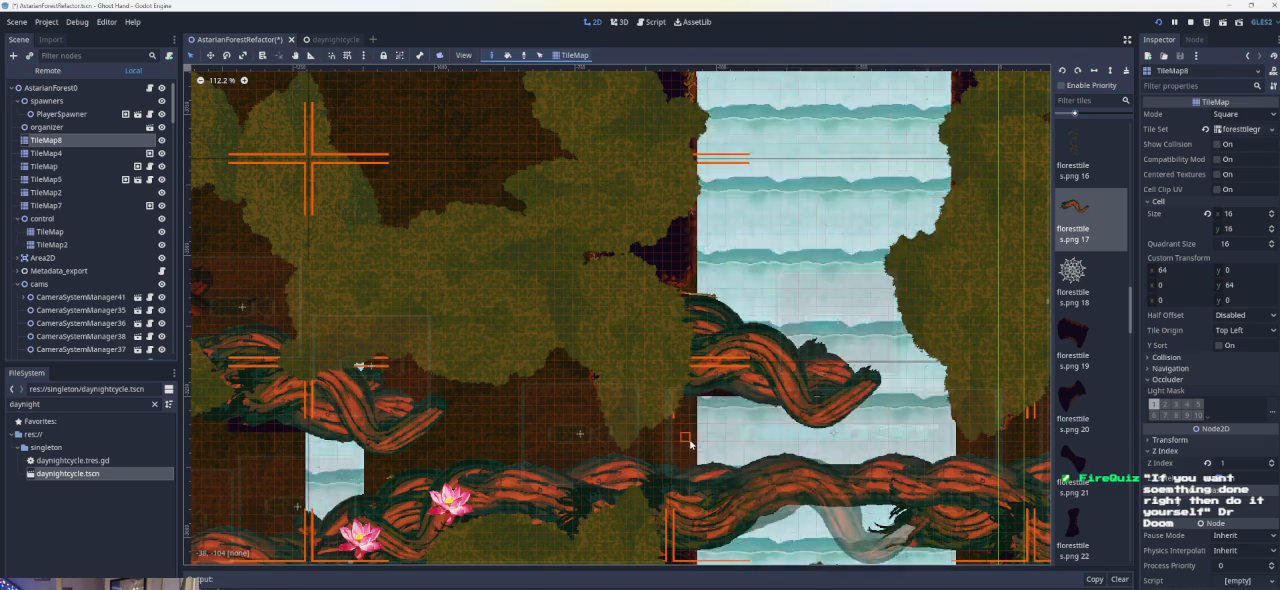
{"buttons": [], "left_stick": "center", "events": []}
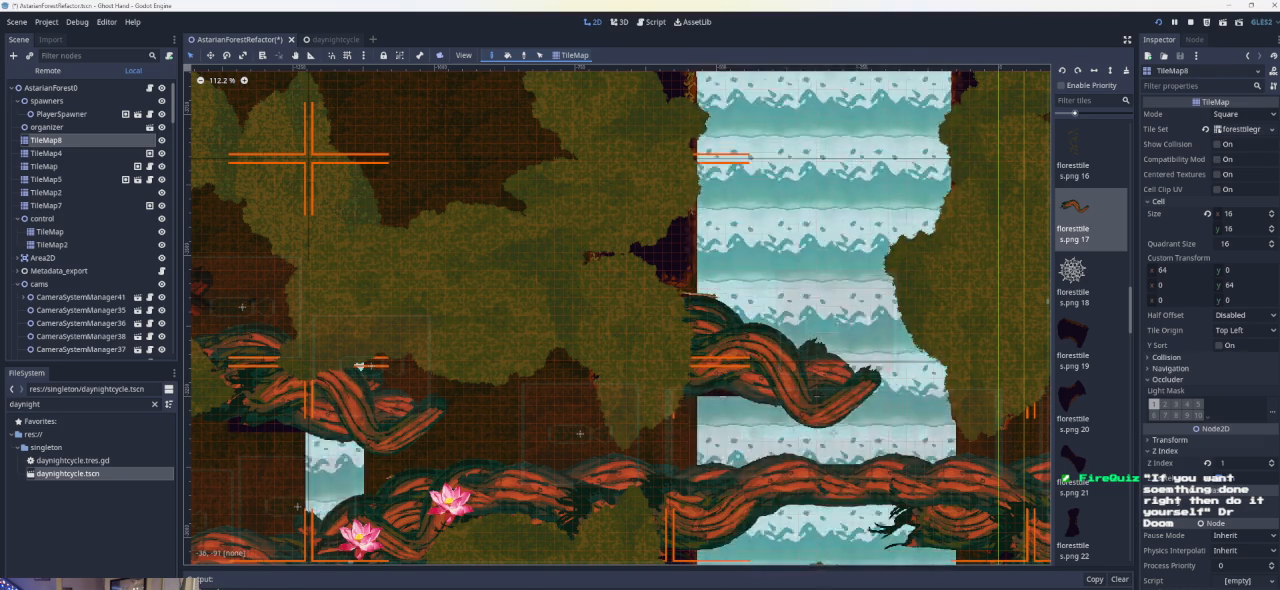
{"buttons": [], "left_stick": "center", "events": []}
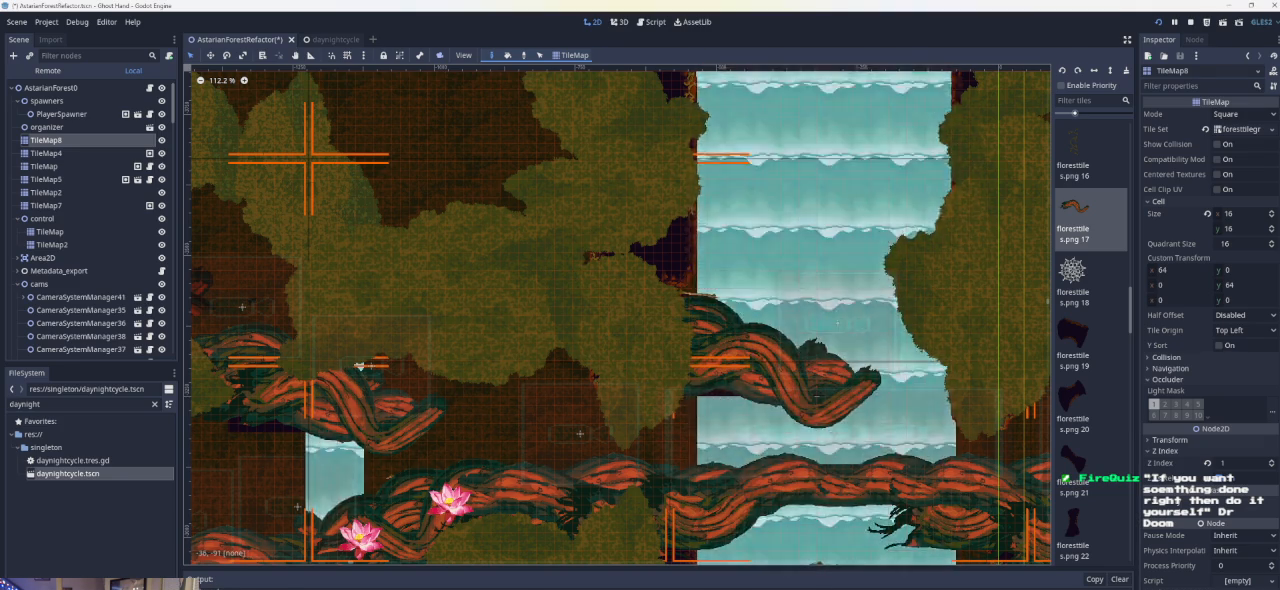
{"buttons": [], "left_stick": "center", "events": []}
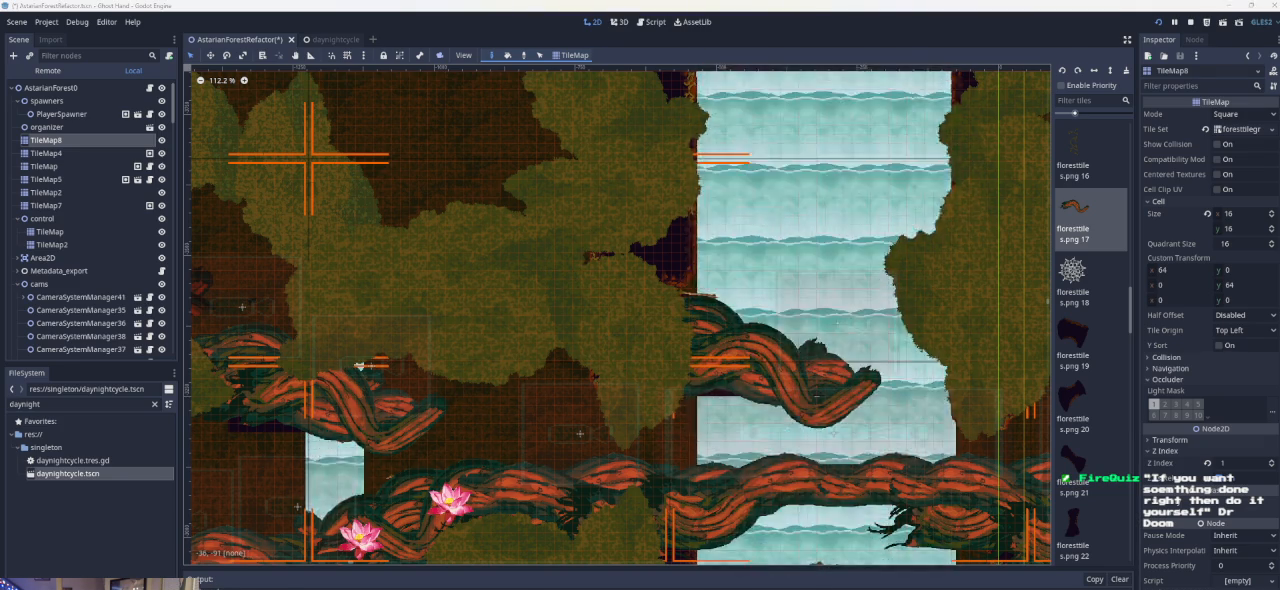
{"buttons": [], "left_stick": "right", "events": [[267, "left_stick", "right"]]}
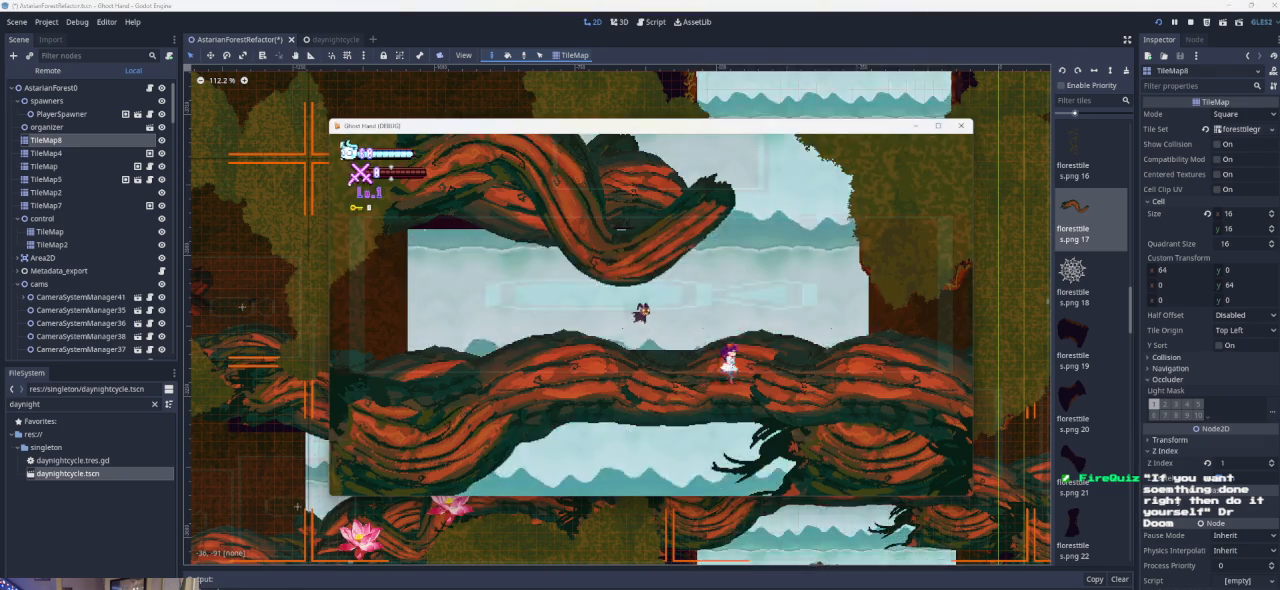
{"buttons": ["CROSS"], "left_stick": "left", "events": [[267, "left_stick", "center"], [400, "left_stick", "left"], [433, "CROSS", "down"]]}
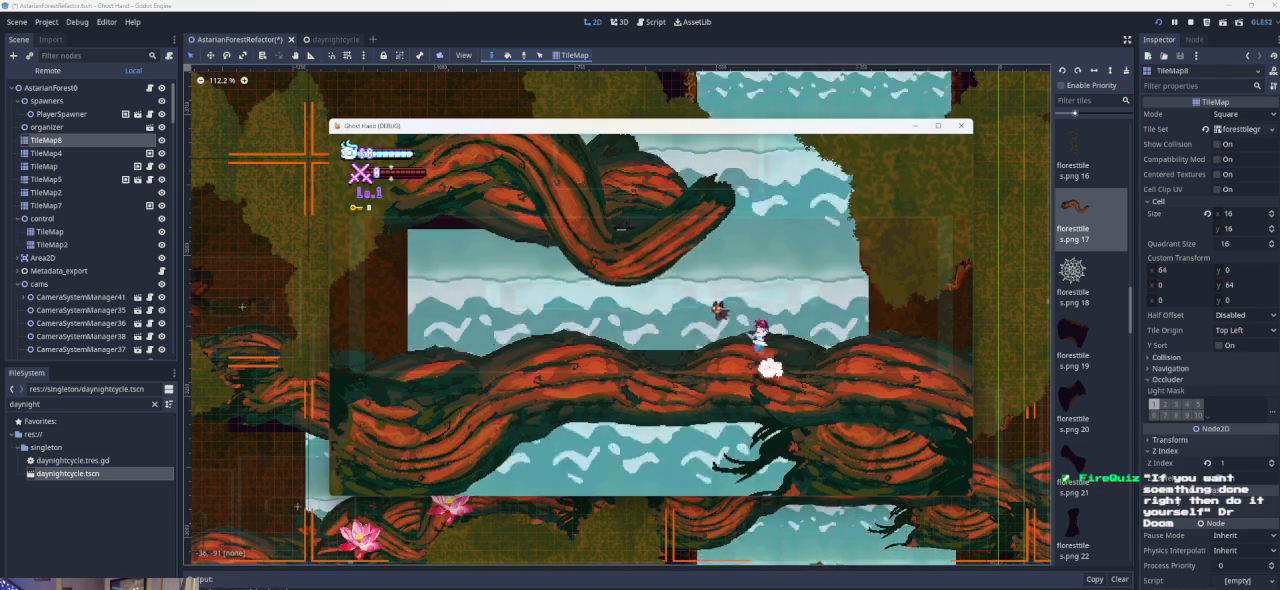
{"buttons": ["CROSS"], "left_stick": "left", "events": [[267, "CROSS", "up"], [333, "CROSS", "down"]]}
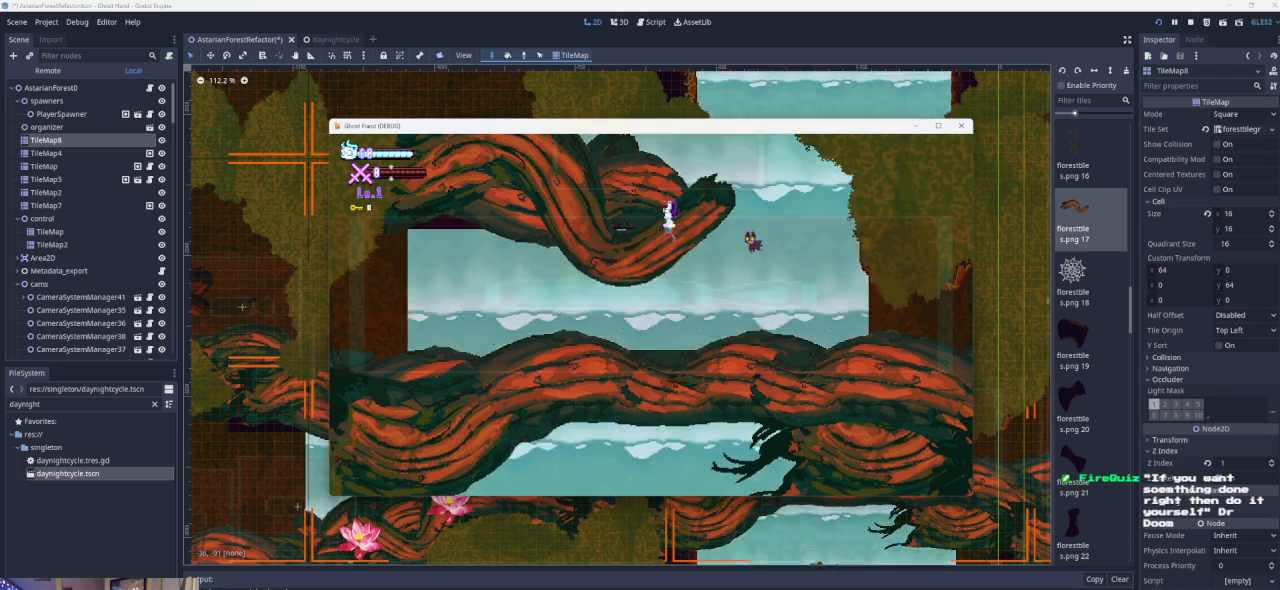
{"buttons": ["CROSS"], "left_stick": "left", "events": [[233, "CROSS", "up"], [233, "left_stick", "center"], [267, "CROSS", "down"], [300, "left_stick", "left"]]}
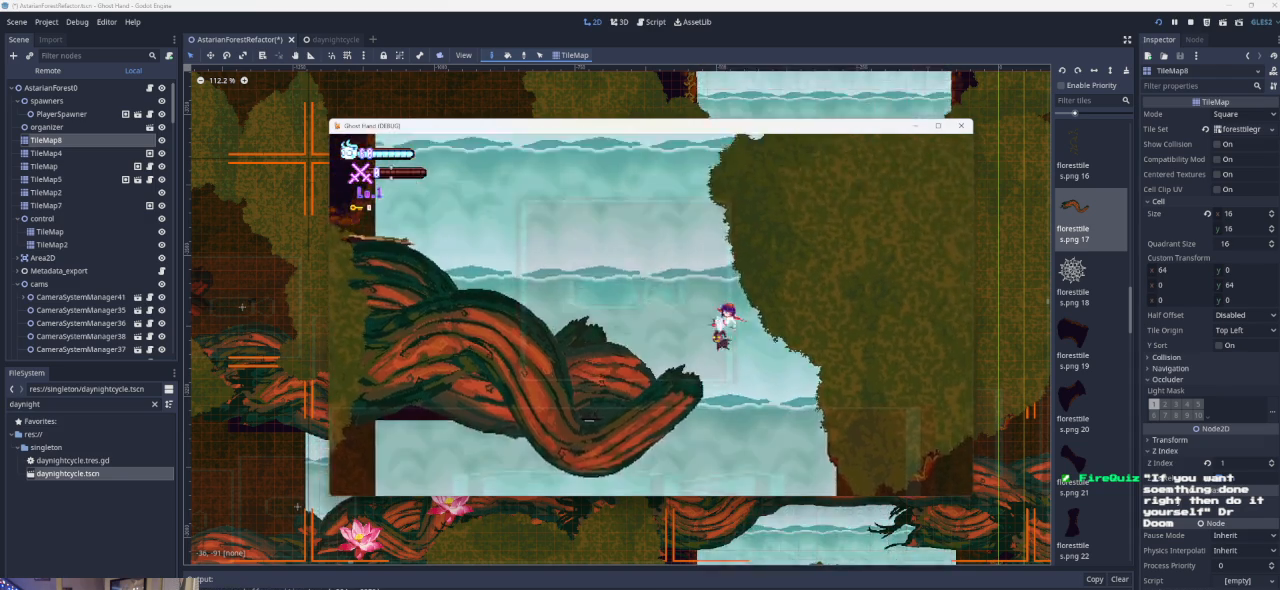
{"buttons": ["CROSS"], "left_stick": "left", "events": []}
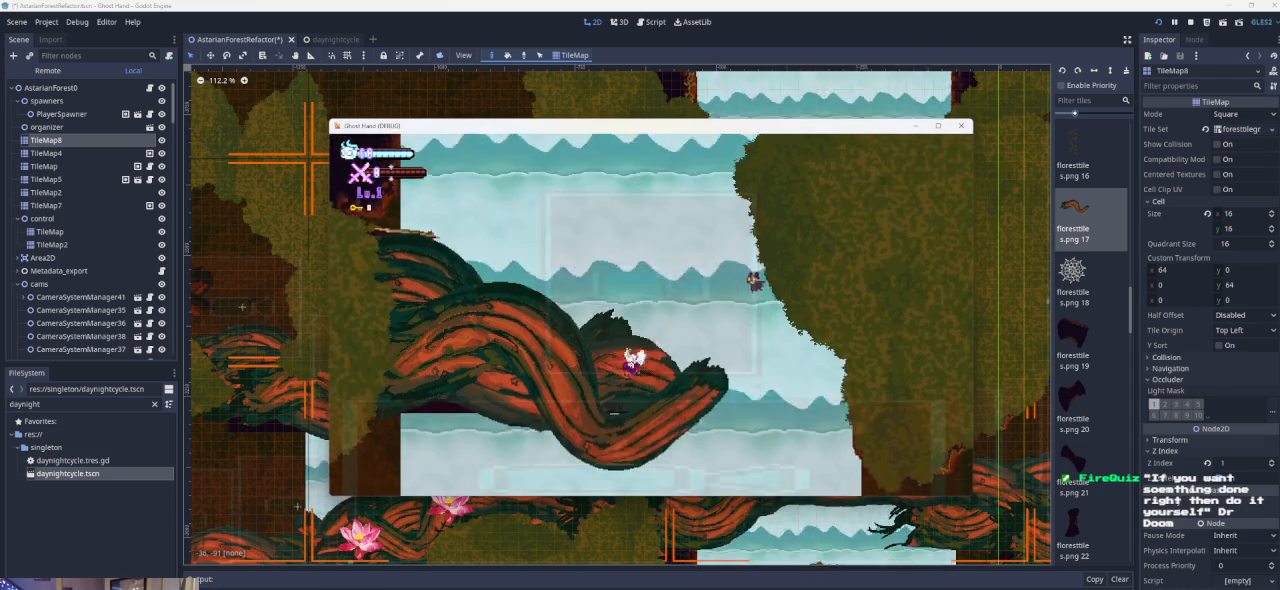
{"buttons": [], "left_stick": "left", "events": [[33, "CROSS", "up"], [233, "CROSS", "down"], [233, "left_stick", "center"], [400, "left_stick", "left"], [500, "CROSS", "up"]]}
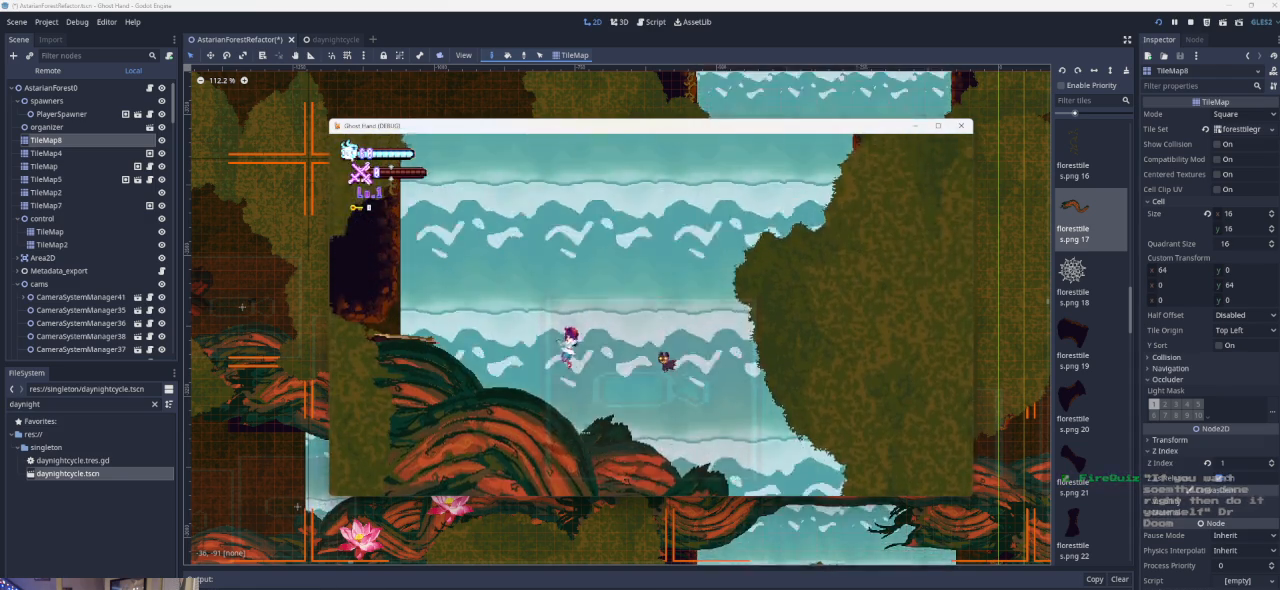
{"buttons": ["CROSS"], "left_stick": "down-right", "events": [[133, "left_stick", "center"], [300, "left_stick", "down-right"], [500, "CROSS", "down"]]}
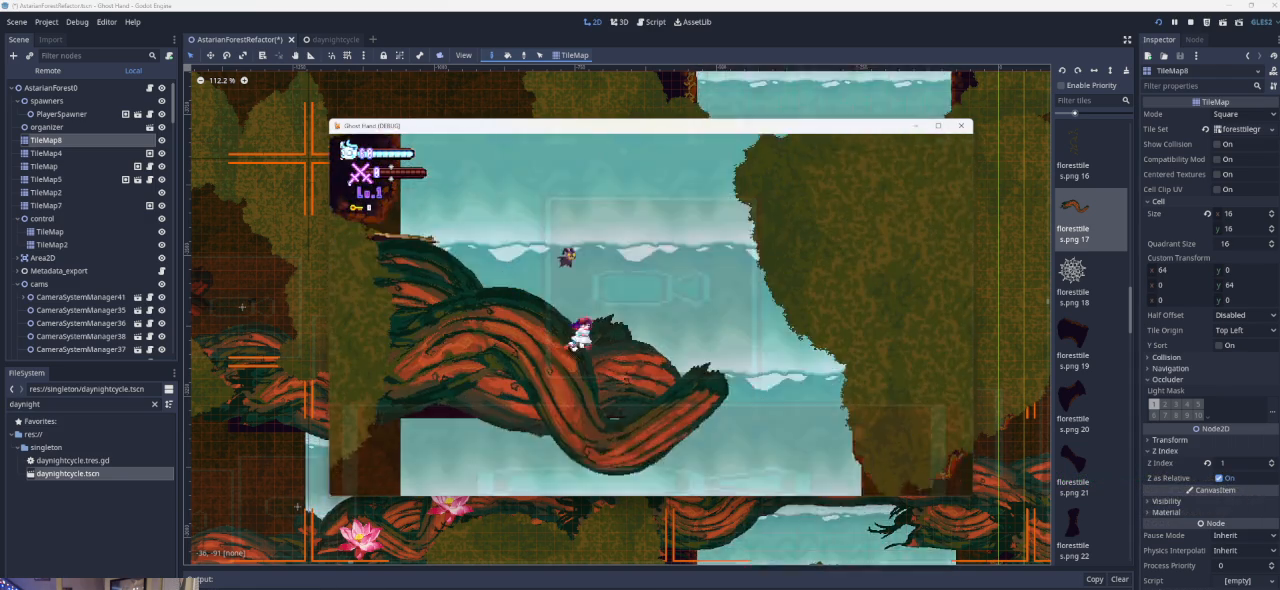
{"buttons": [], "left_stick": "down-right", "events": [[400, "CROSS", "up"]]}
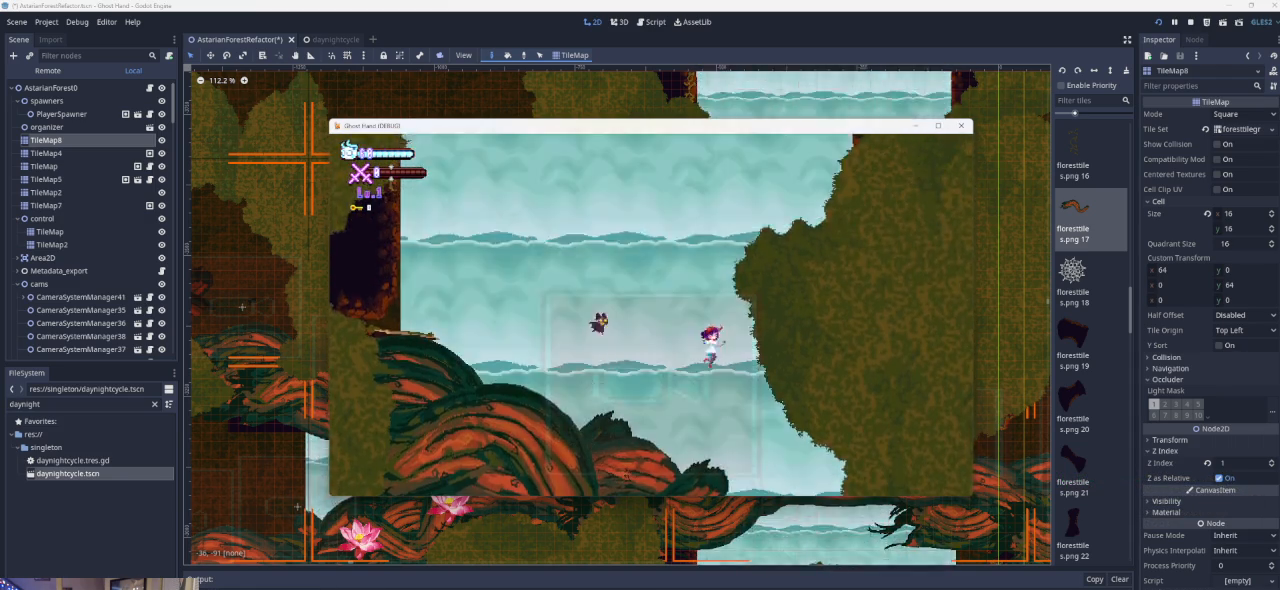
{"buttons": [], "left_stick": "left", "events": [[233, "left_stick", "left"]]}
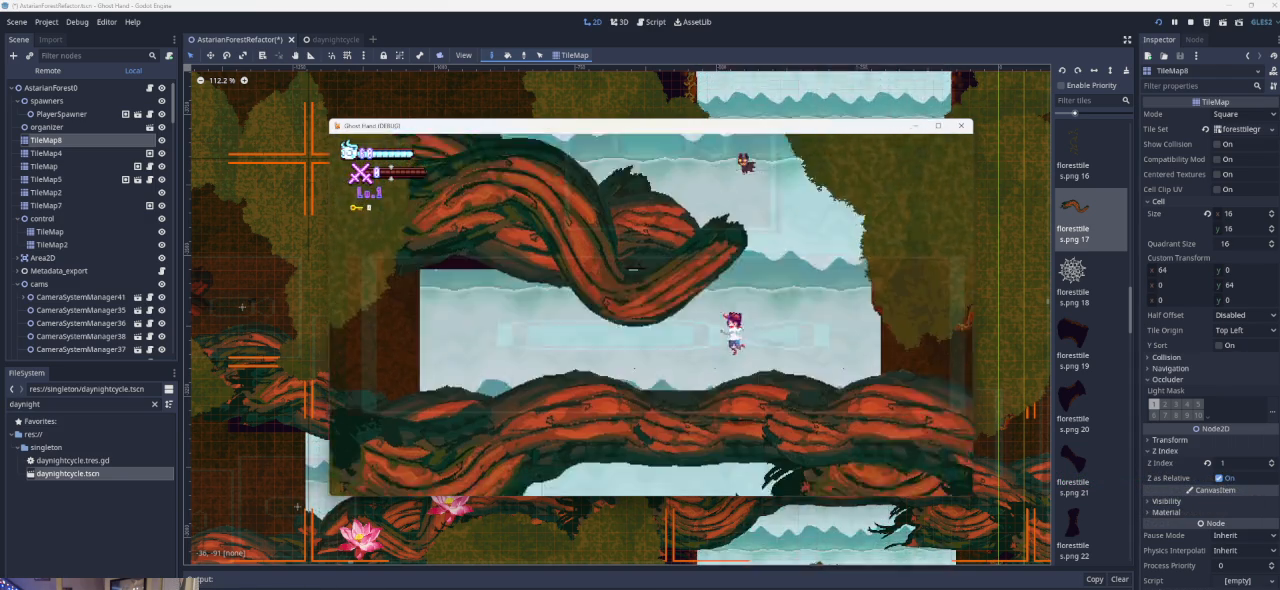
{"buttons": [], "left_stick": "left", "events": []}
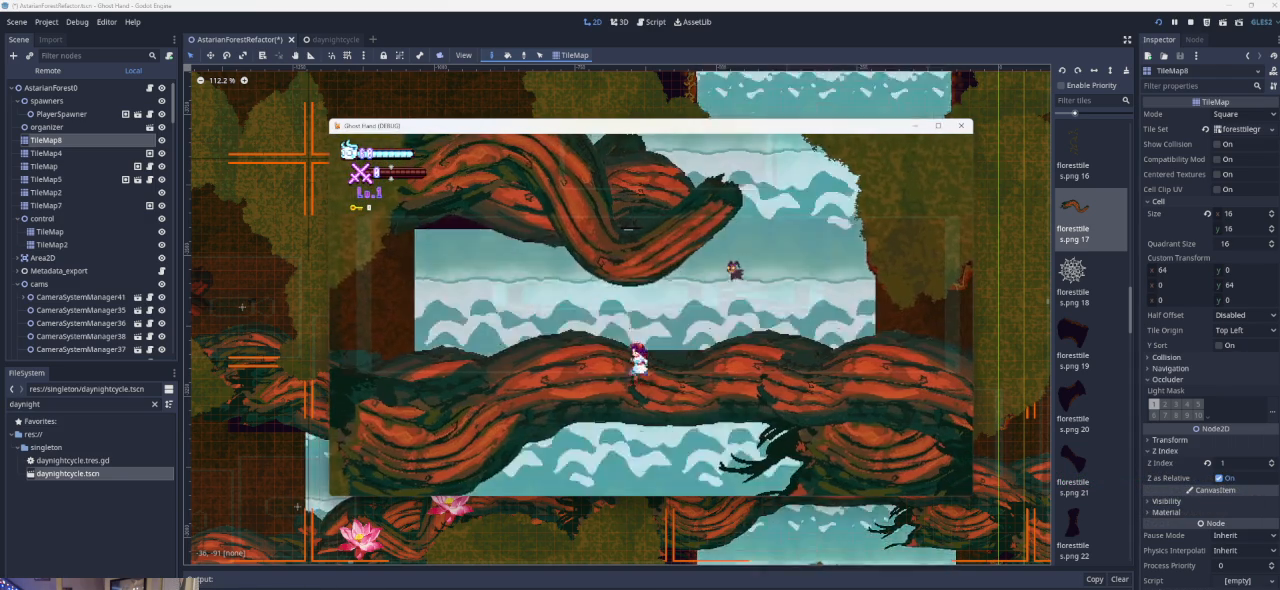
{"buttons": [], "left_stick": "left", "events": []}
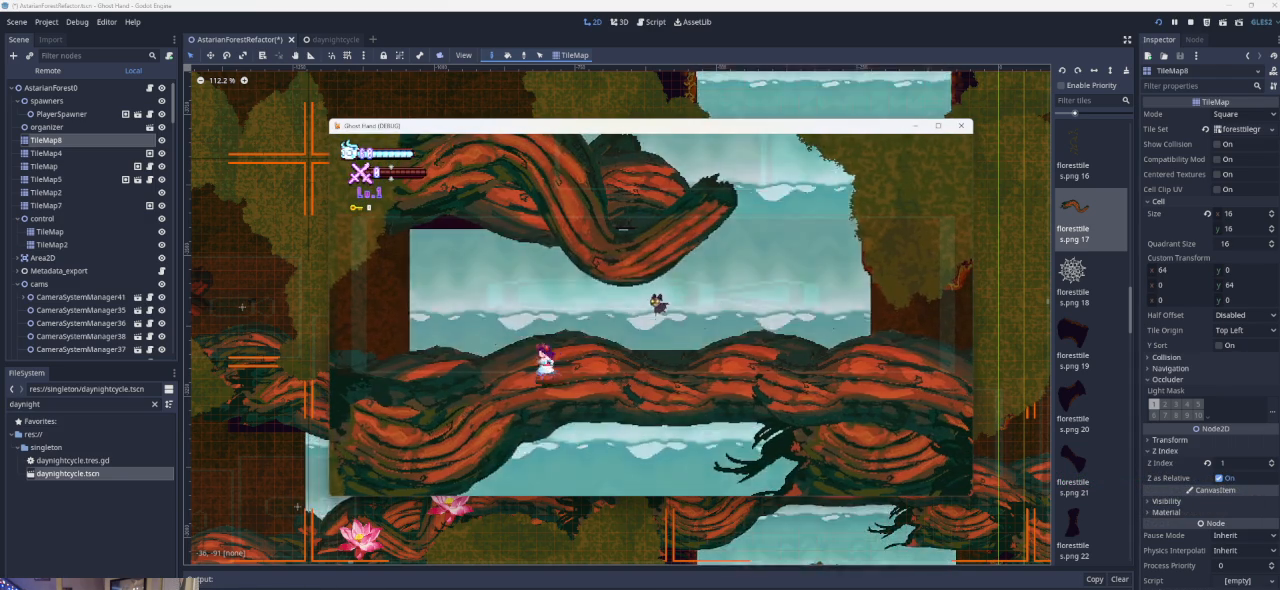
{"buttons": [], "left_stick": "left", "events": []}
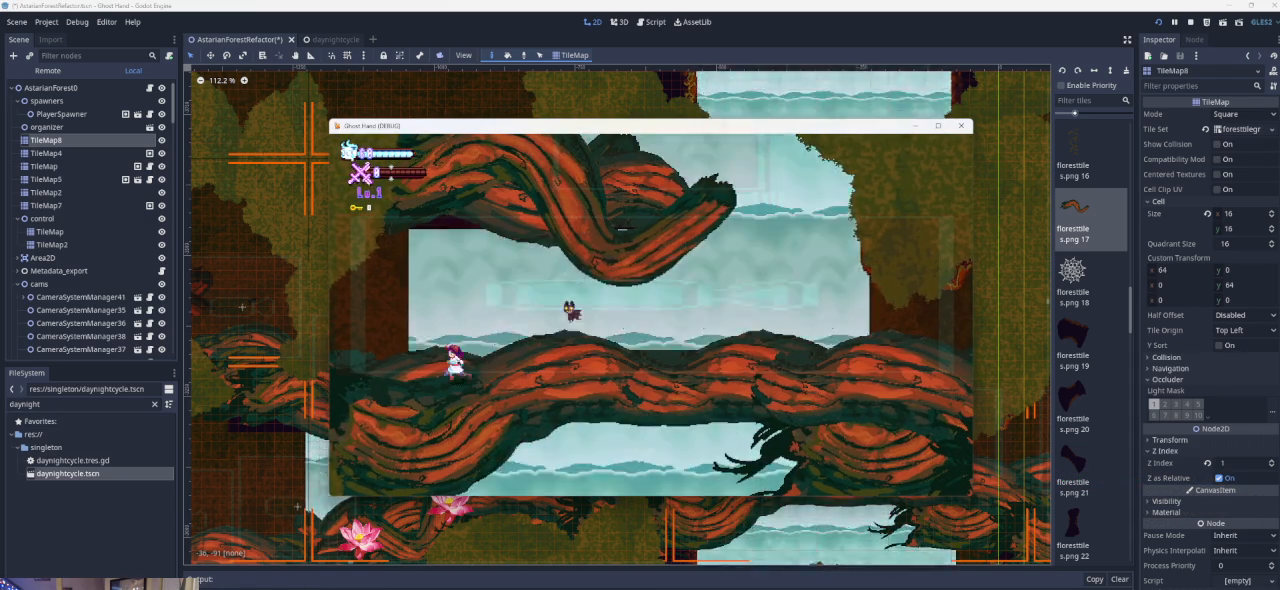
{"buttons": [], "left_stick": "left", "events": []}
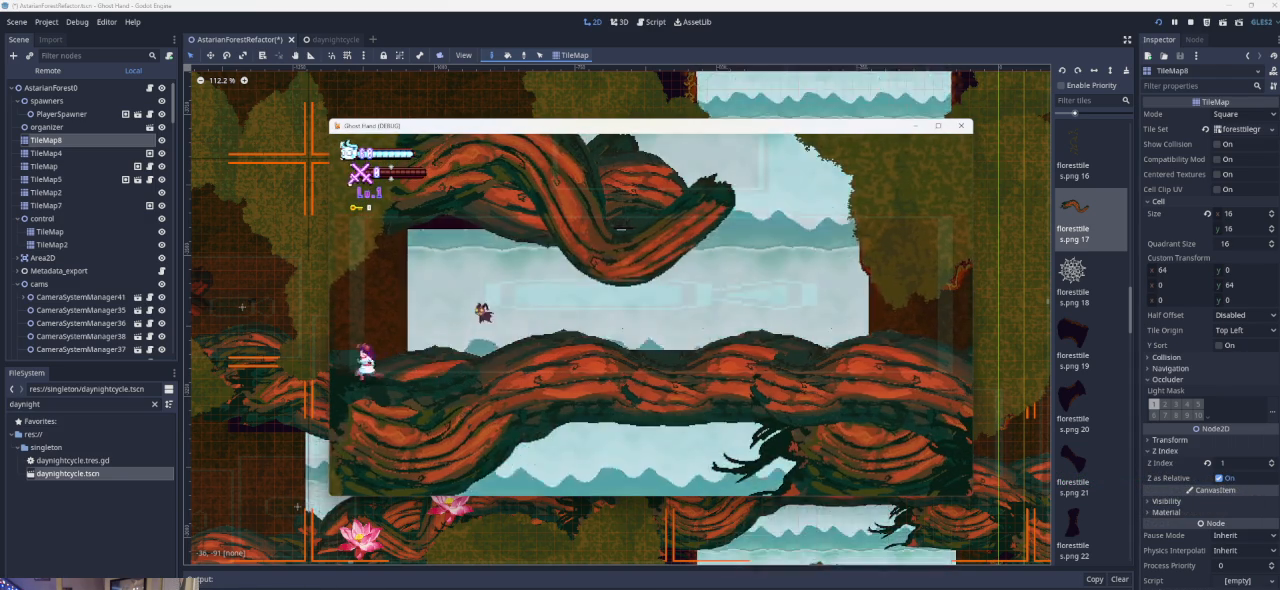
{"buttons": [], "left_stick": "left", "events": []}
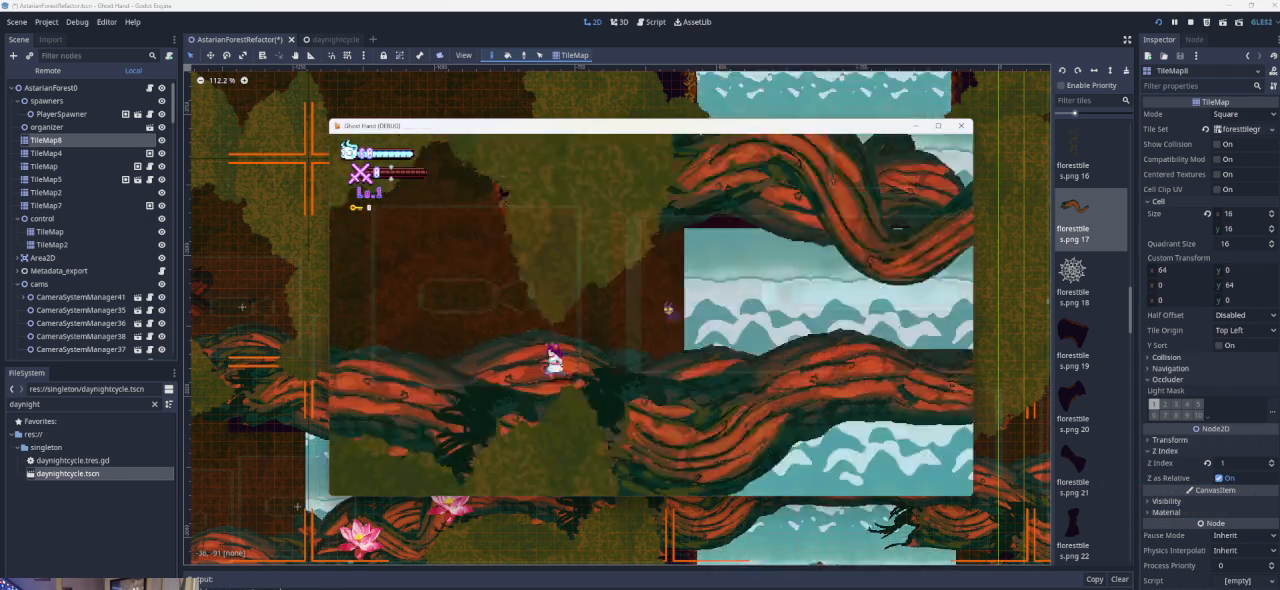
{"buttons": [], "left_stick": "center", "events": [[133, "left_stick", "center"]]}
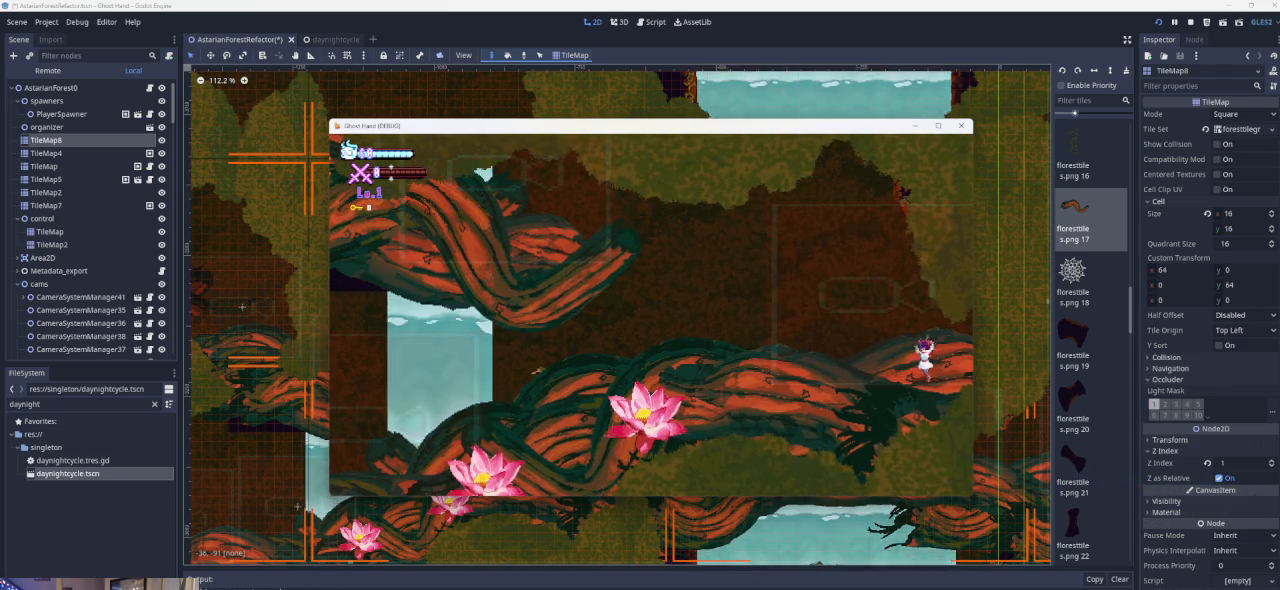
{"buttons": [], "left_stick": "left", "events": [[233, "left_stick", "left"]]}
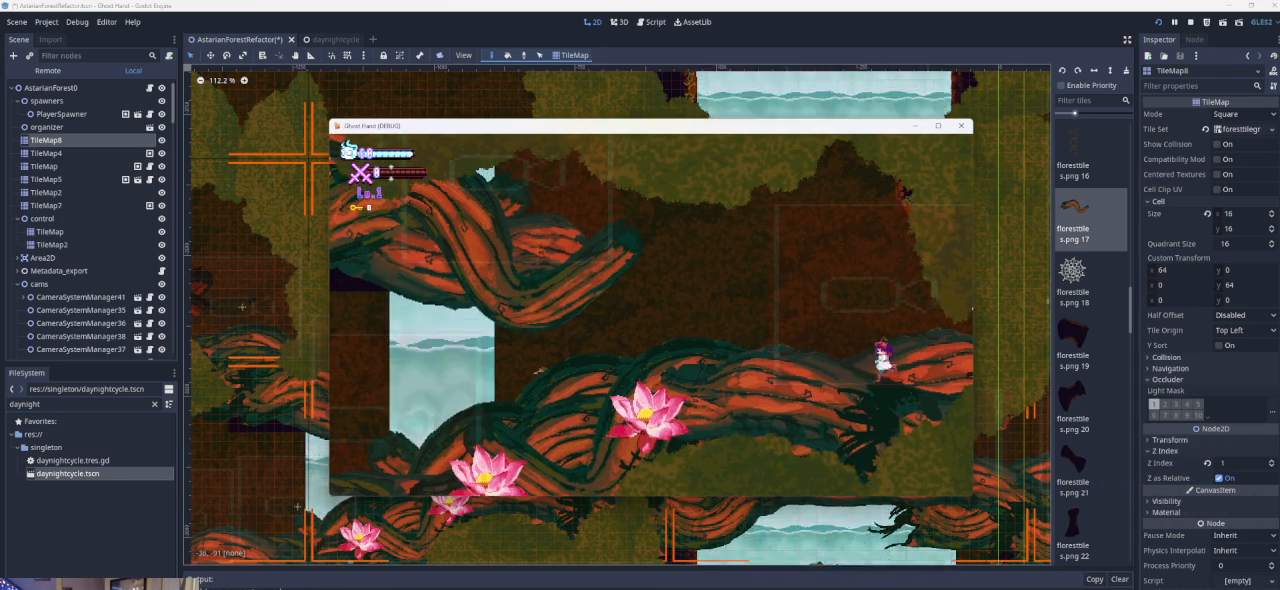
{"buttons": [], "left_stick": "left", "events": []}
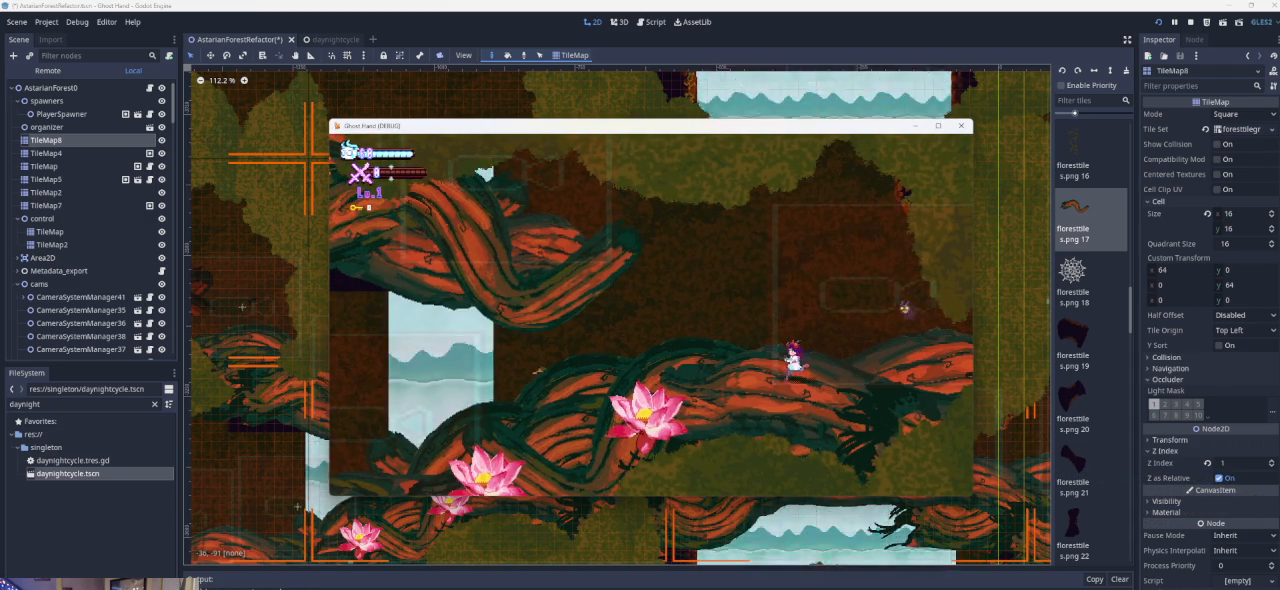
{"buttons": [], "left_stick": "left", "events": [[100, "CROSS", "down"], [500, "CROSS", "up"]]}
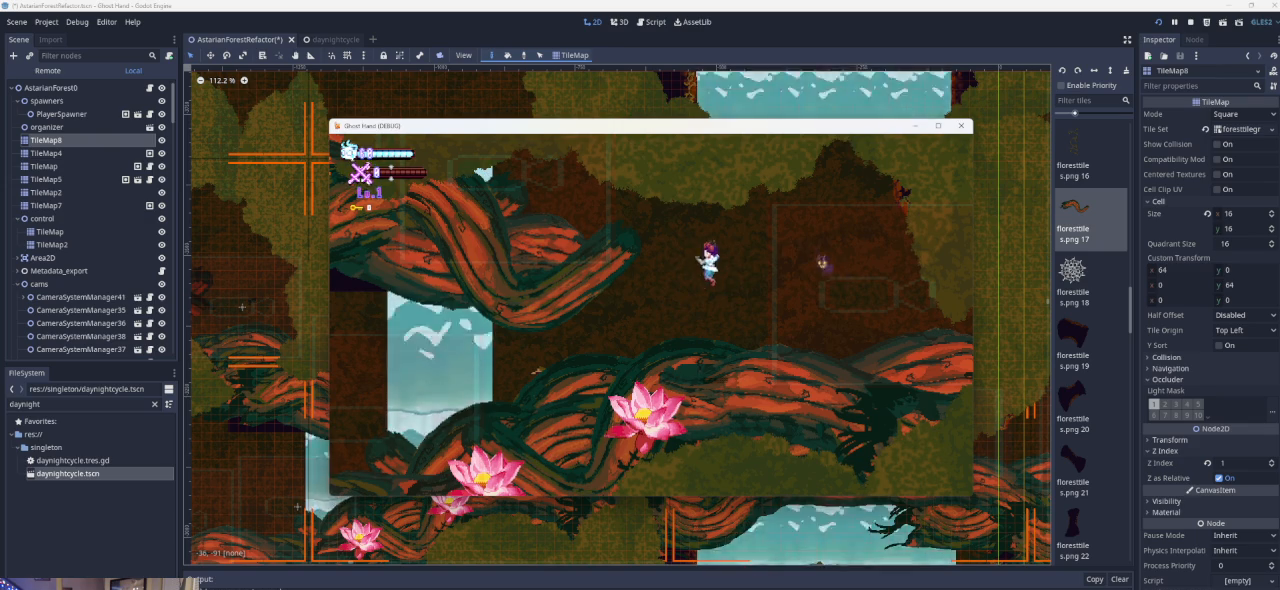
{"buttons": ["CROSS"], "left_stick": "right", "events": [[267, "left_stick", "center"], [400, "left_stick", "right"], [500, "CROSS", "down"]]}
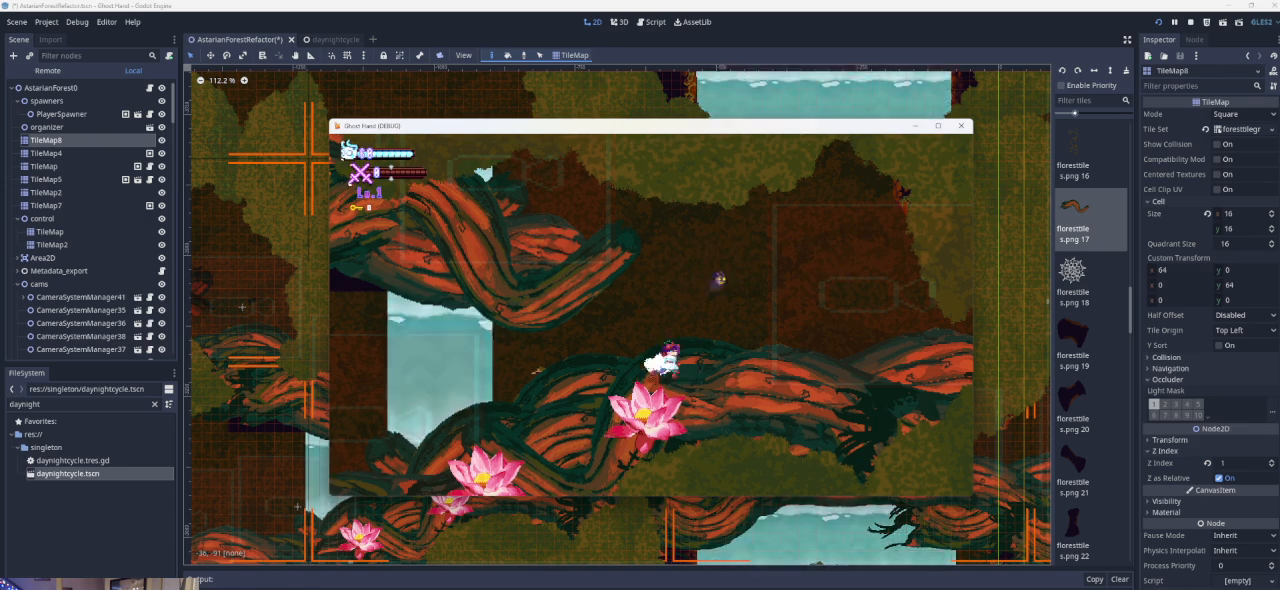
{"buttons": ["CROSS"], "left_stick": "left", "events": [[133, "left_stick", "left"], [333, "CROSS", "up"], [367, "CROSS", "down"]]}
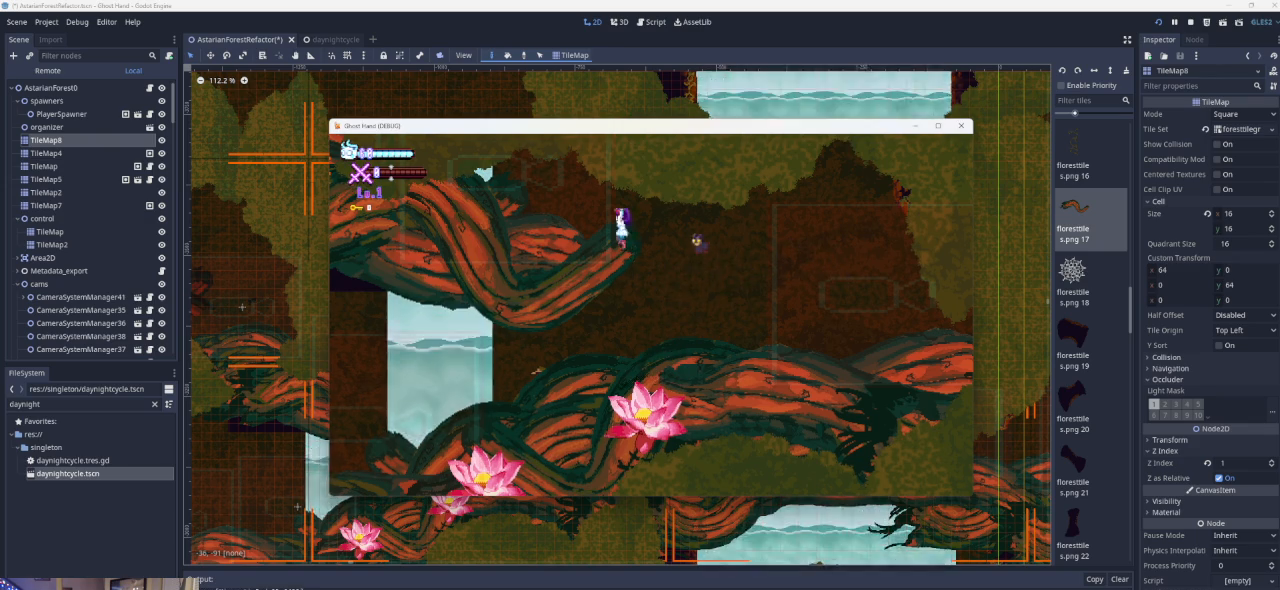
{"buttons": [], "left_stick": "left", "events": [[333, "CROSS", "up"]]}
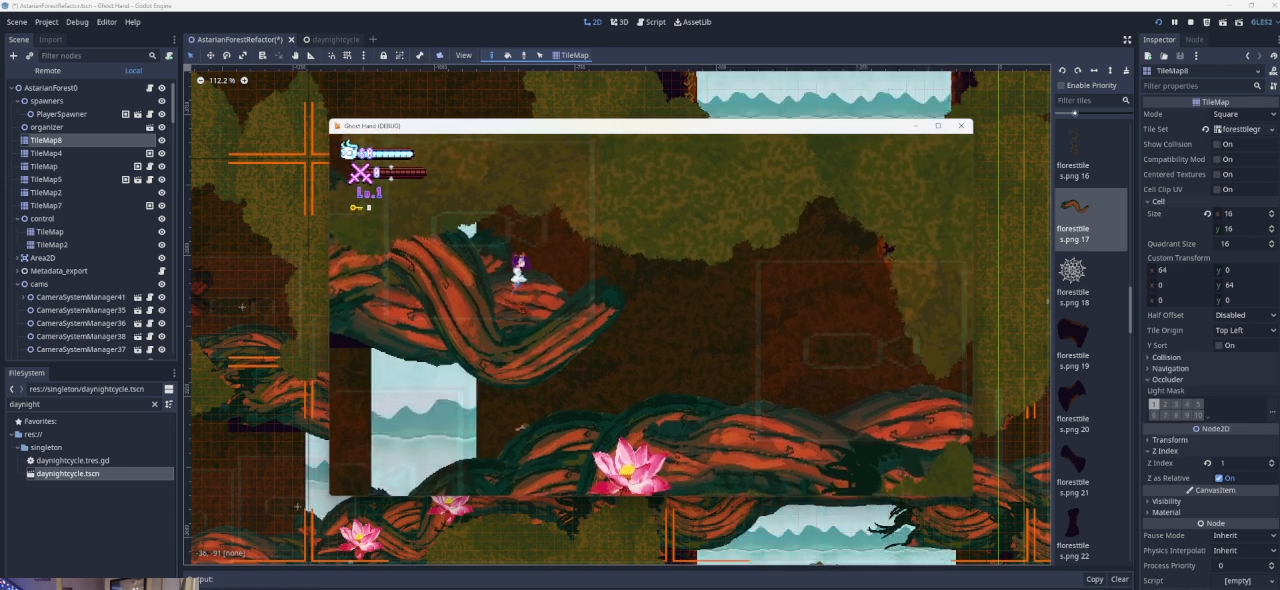
{"buttons": [], "left_stick": "left", "events": [[133, "CROSS", "down"], [400, "CROSS", "up"]]}